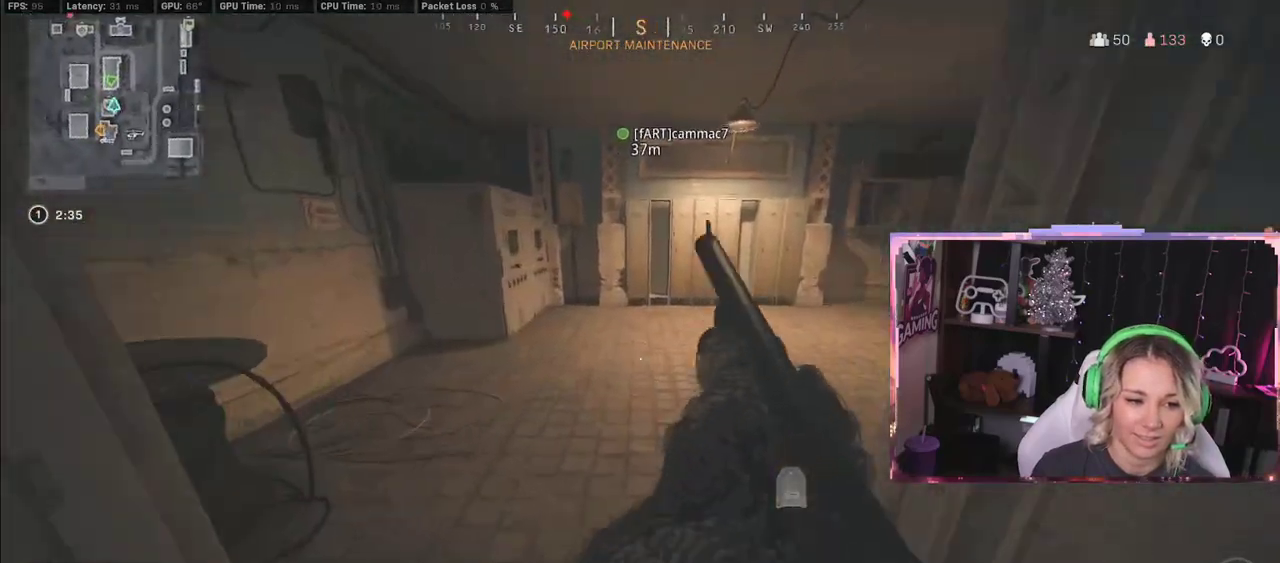
Gameplay with a controller (Xbox layout); each line is a JSON object with the inputs held at the frame after it. "events" lists button and stick changes between this image and that frame as [ms after this image, input, new state], when the widget could be followed in between.
{"buttons": [], "left_stick": "up-right", "right_stick": "center", "events": [[100, "L3", "up"], [100, "left_stick", "up-right"], [100, "right_stick", "right"], [317, "right_stick", "center"]]}
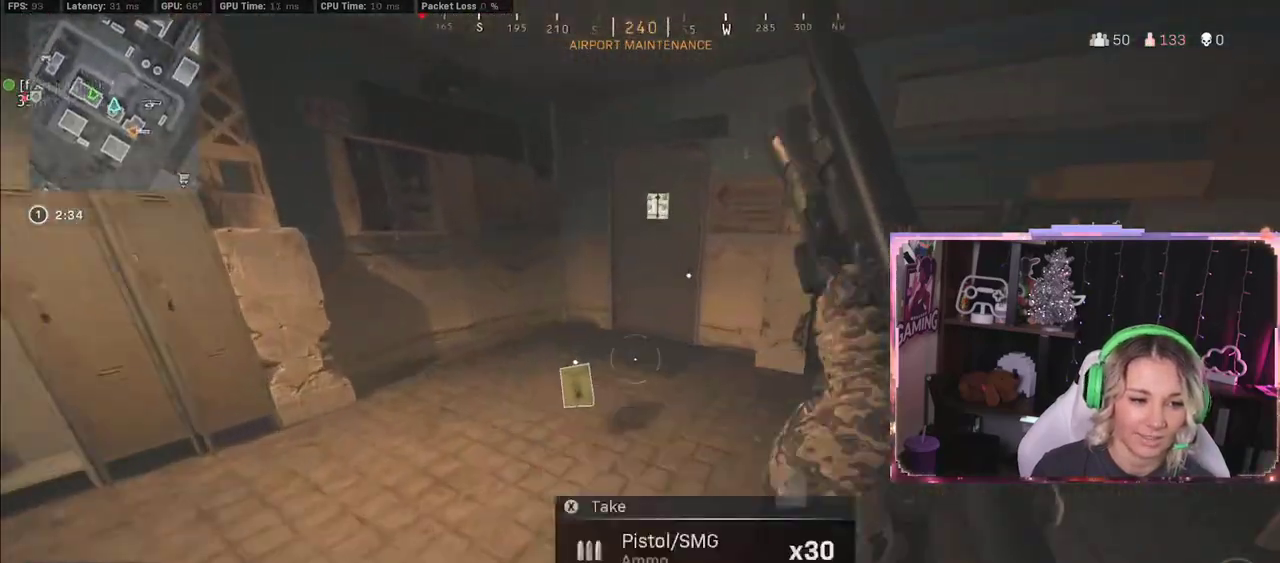
{"buttons": [], "left_stick": "up", "right_stick": "center", "events": [[200, "X", "down"], [200, "left_stick", "down"], [233, "X", "up"], [283, "left_stick", "down-right"], [283, "right_stick", "right"], [383, "left_stick", "up"], [417, "right_stick", "center"]]}
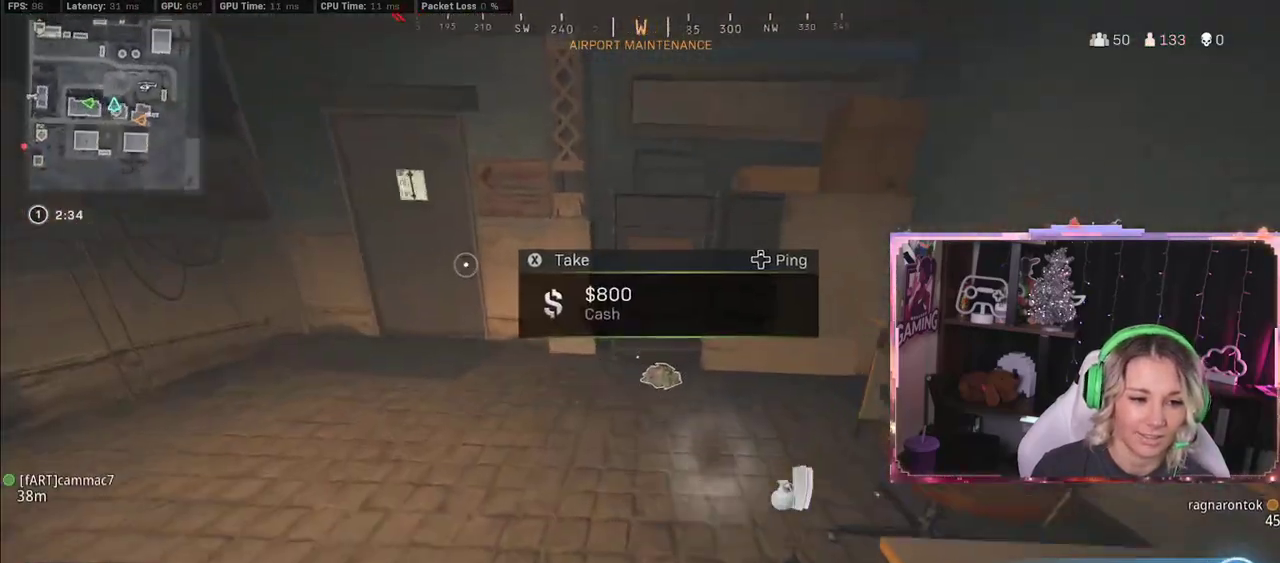
{"buttons": [], "left_stick": "down-right", "right_stick": "right", "events": [[17, "X", "down"], [17, "left_stick", "up-right"], [333, "X", "up"], [333, "left_stick", "down-right"], [333, "right_stick", "right"]]}
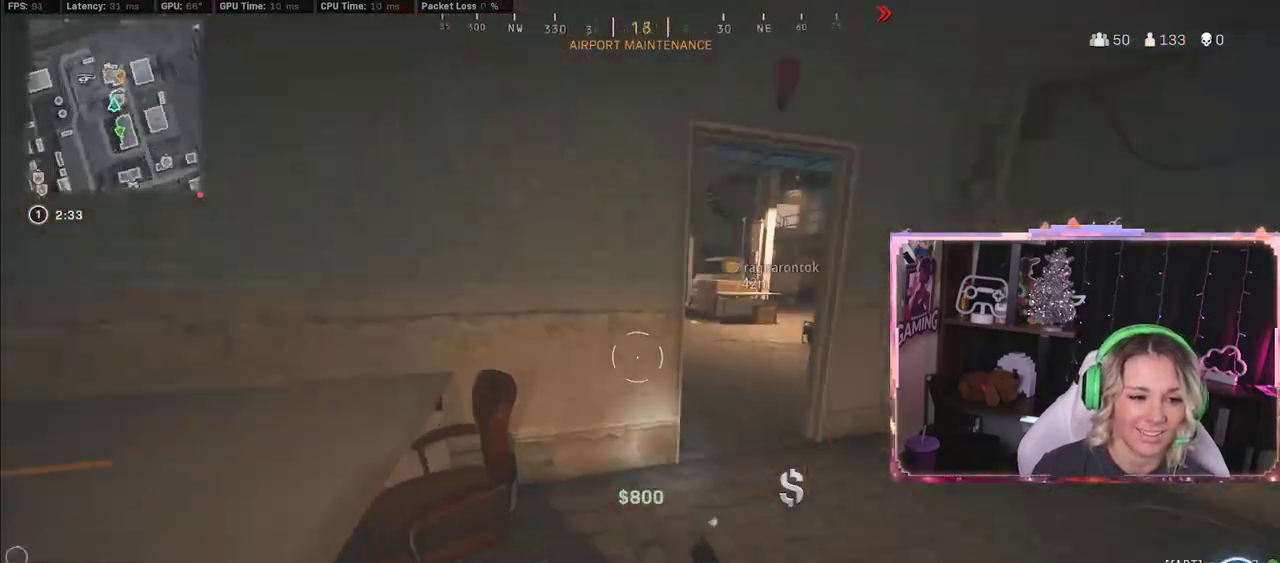
{"buttons": [], "left_stick": "up-right", "right_stick": "center", "events": [[117, "left_stick", "up-right"], [117, "right_stick", "center"]]}
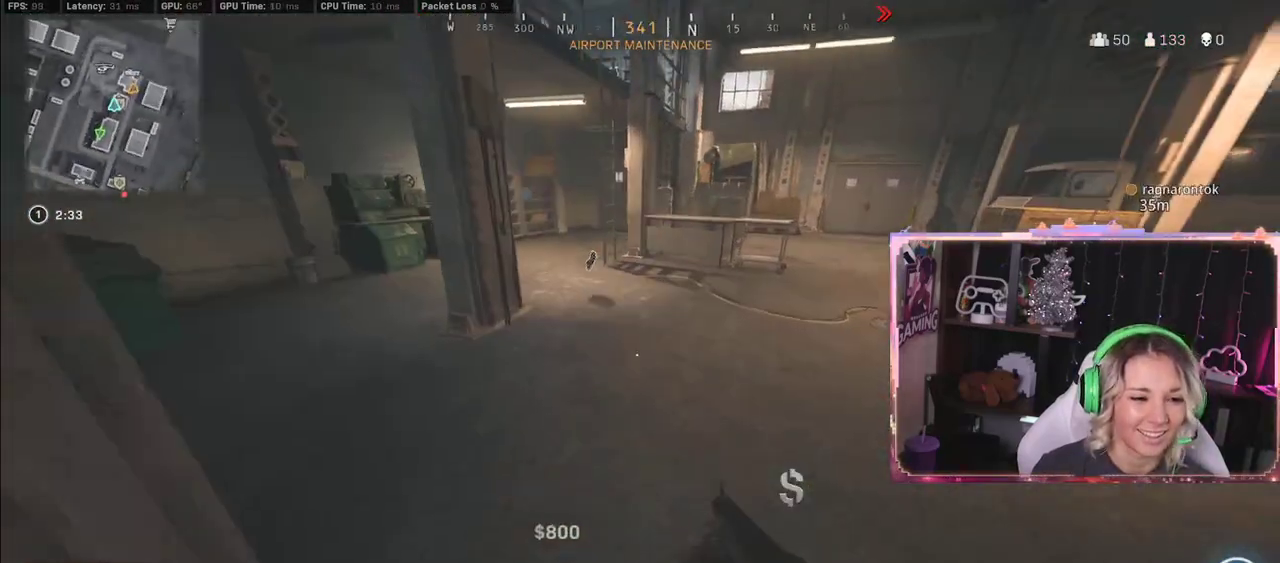
{"buttons": [], "left_stick": "down-right", "right_stick": "center", "events": [[67, "L3", "down"], [67, "left_stick", "up"], [450, "L3", "up"], [467, "X", "down"], [500, "X", "up"], [500, "left_stick", "down-right"]]}
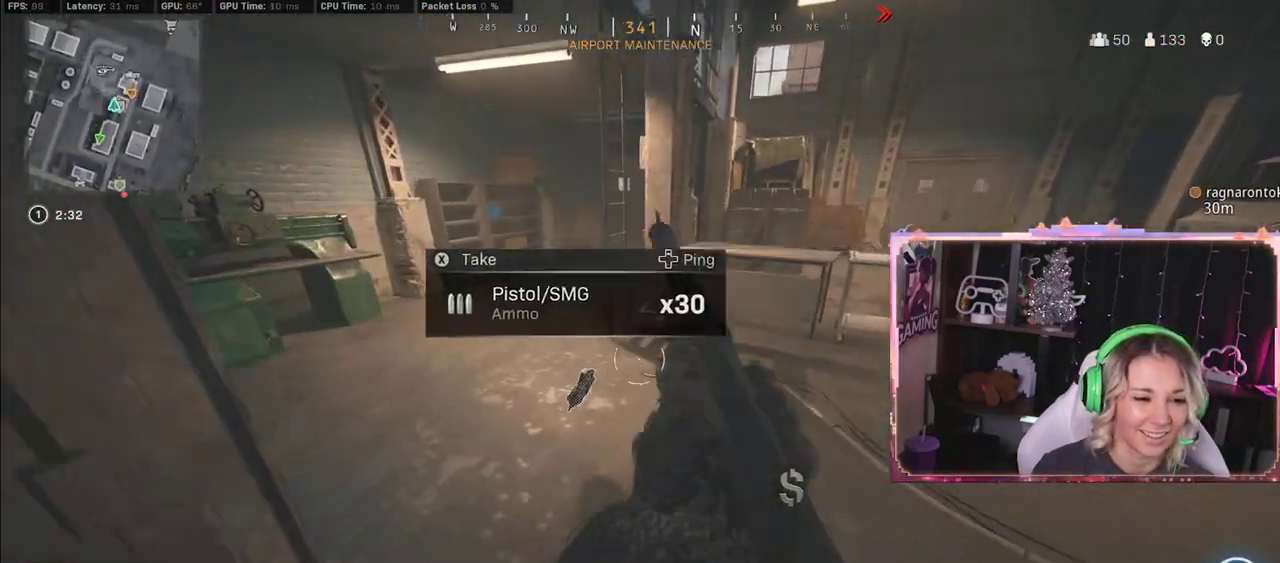
{"buttons": ["L3"], "left_stick": "up", "right_stick": "right", "events": [[167, "left_stick", "right"], [167, "right_stick", "right"], [383, "L3", "down"], [383, "left_stick", "up"]]}
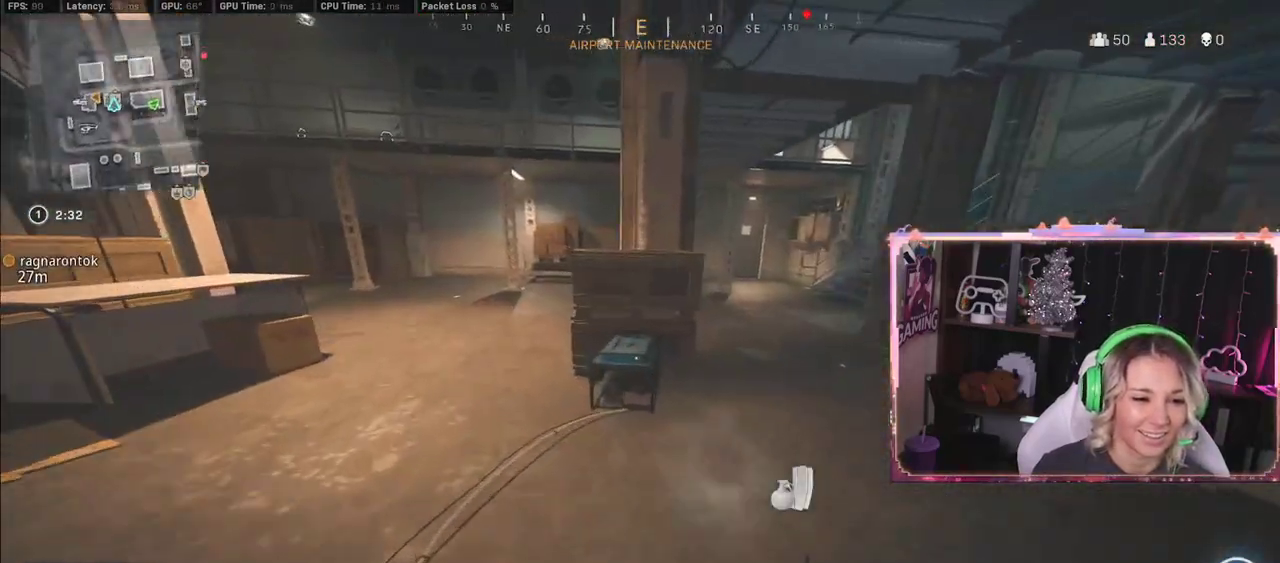
{"buttons": [], "left_stick": "left", "right_stick": "left", "events": [[183, "L3", "up"], [183, "right_stick", "center"], [300, "left_stick", "left"], [300, "right_stick", "left"]]}
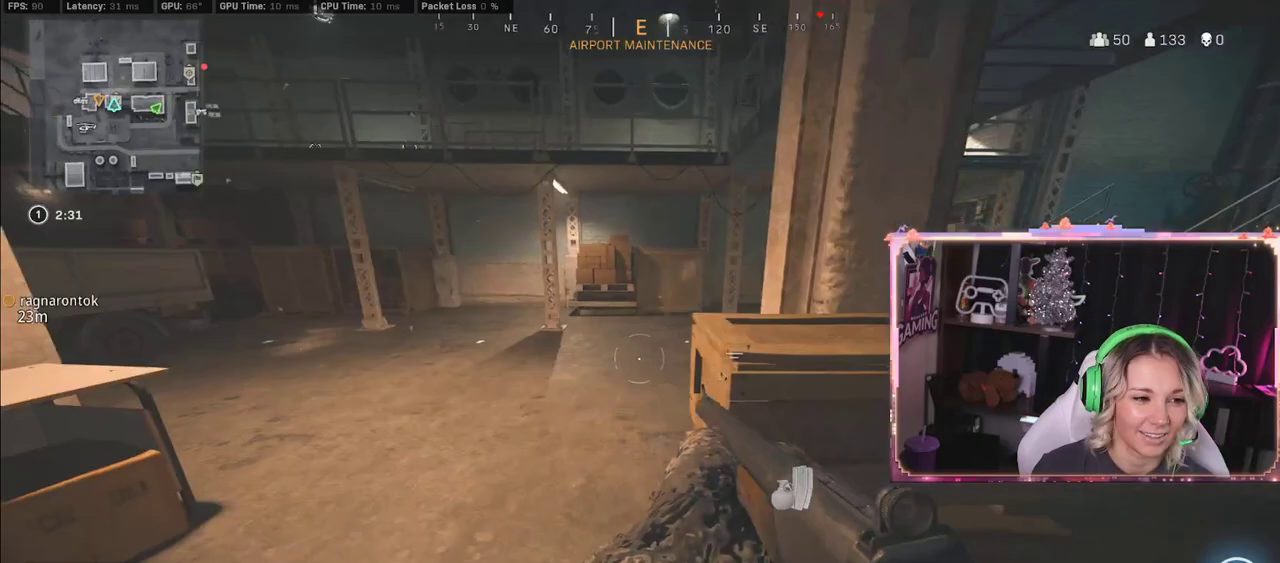
{"buttons": [], "left_stick": "up-right", "right_stick": "center", "events": [[17, "L3", "down"], [17, "left_stick", "up-left"], [17, "right_stick", "center"], [217, "L3", "up"], [217, "left_stick", "up"], [217, "right_stick", "right"], [267, "L3", "down"], [467, "L3", "up"], [467, "left_stick", "up-right"], [467, "right_stick", "center"]]}
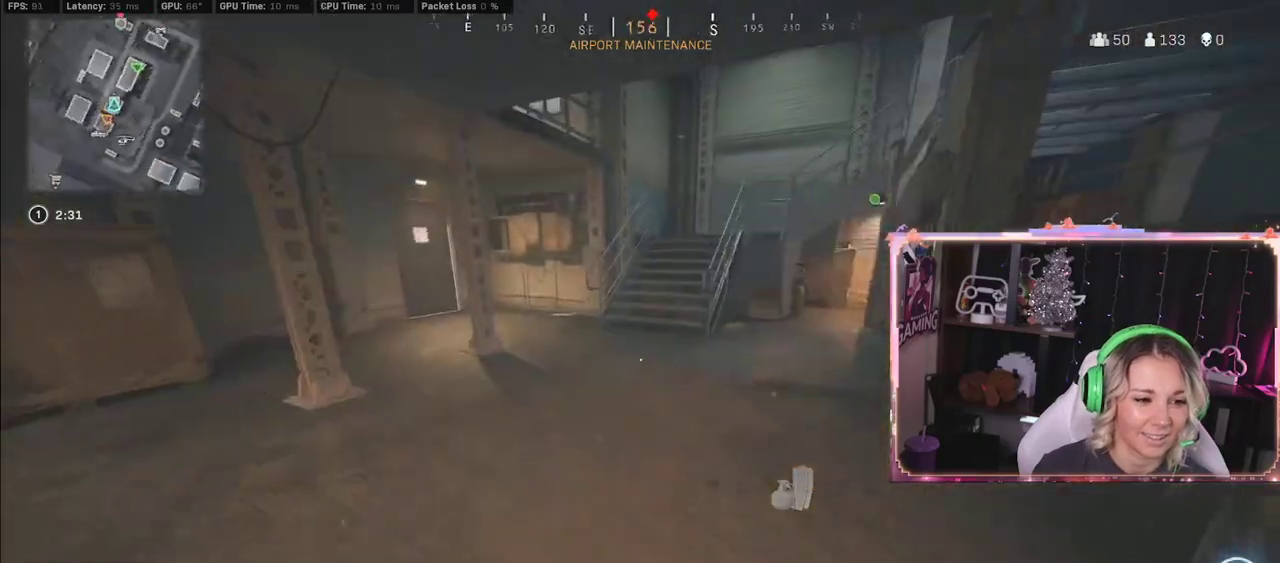
{"buttons": [], "left_stick": "up", "right_stick": "center", "events": [[383, "left_stick", "up"]]}
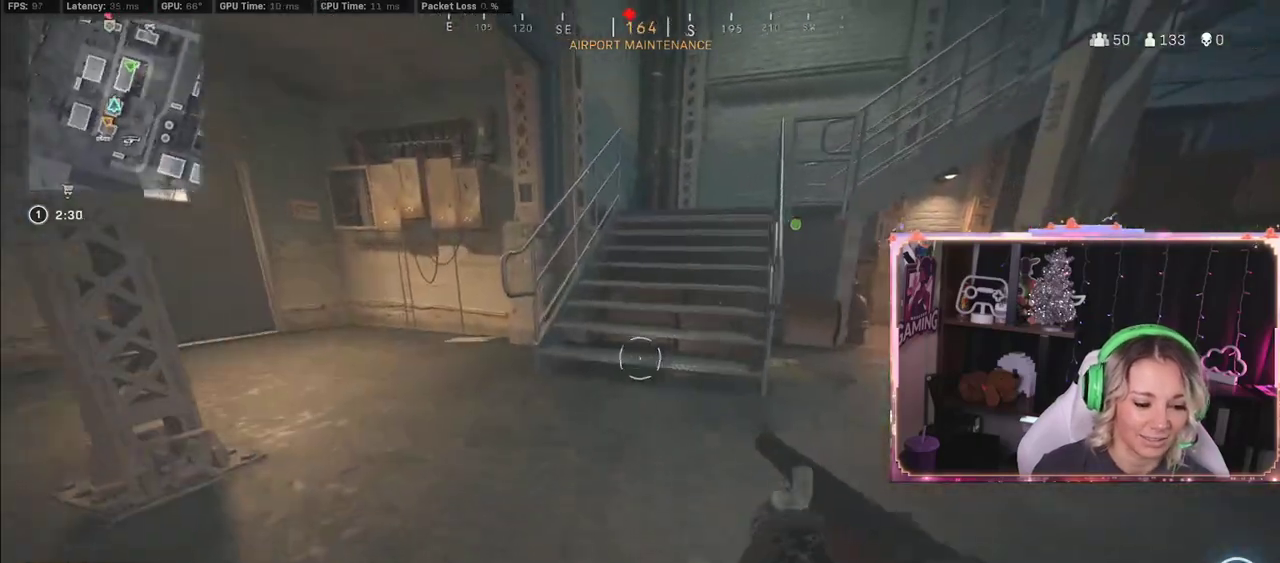
{"buttons": [], "left_stick": "up", "right_stick": "center", "events": [[200, "L3", "down"], [267, "L3", "up"]]}
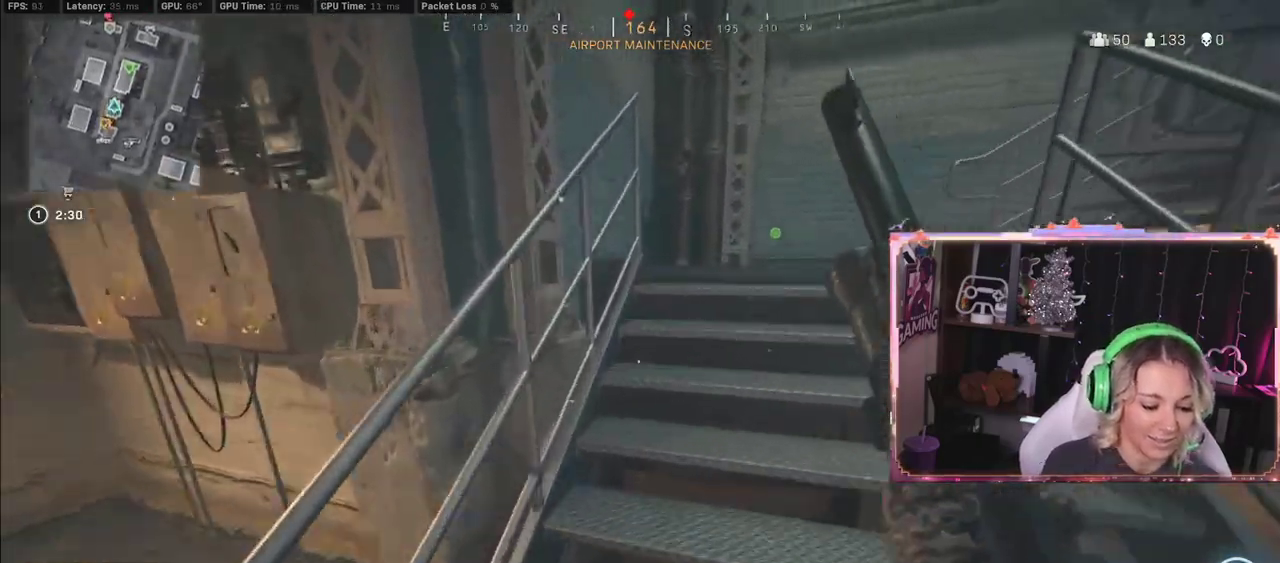
{"buttons": [], "left_stick": "up-right", "right_stick": "center", "events": [[183, "L3", "down"], [250, "L3", "up"], [250, "left_stick", "up-right"]]}
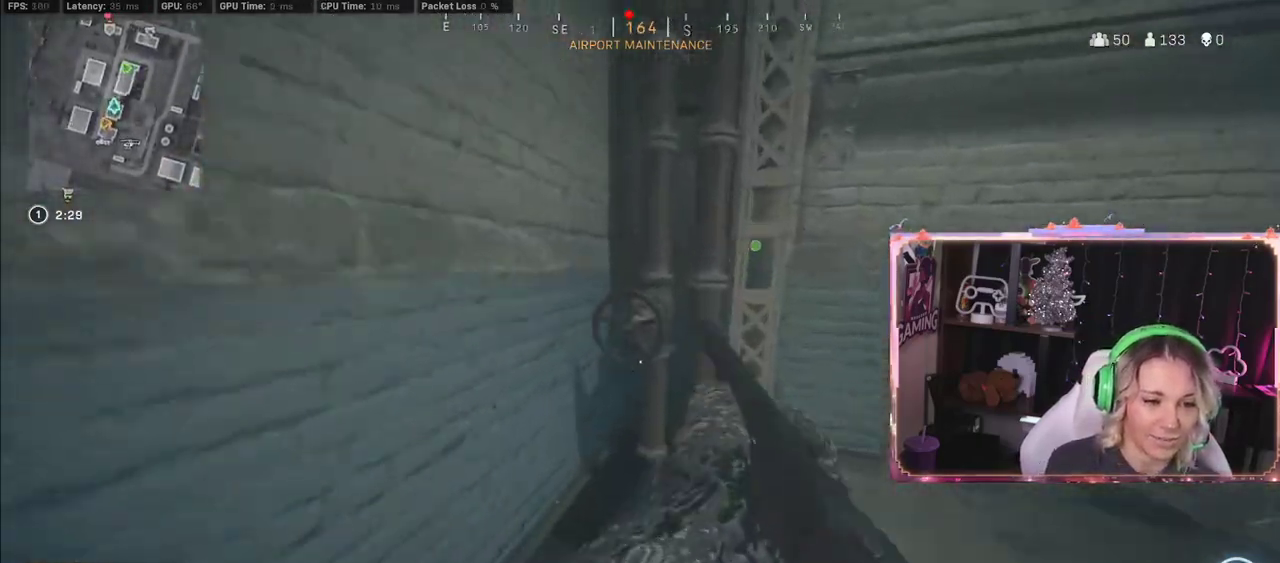
{"buttons": [], "left_stick": "down-right", "right_stick": "center", "events": [[267, "left_stick", "down-right"]]}
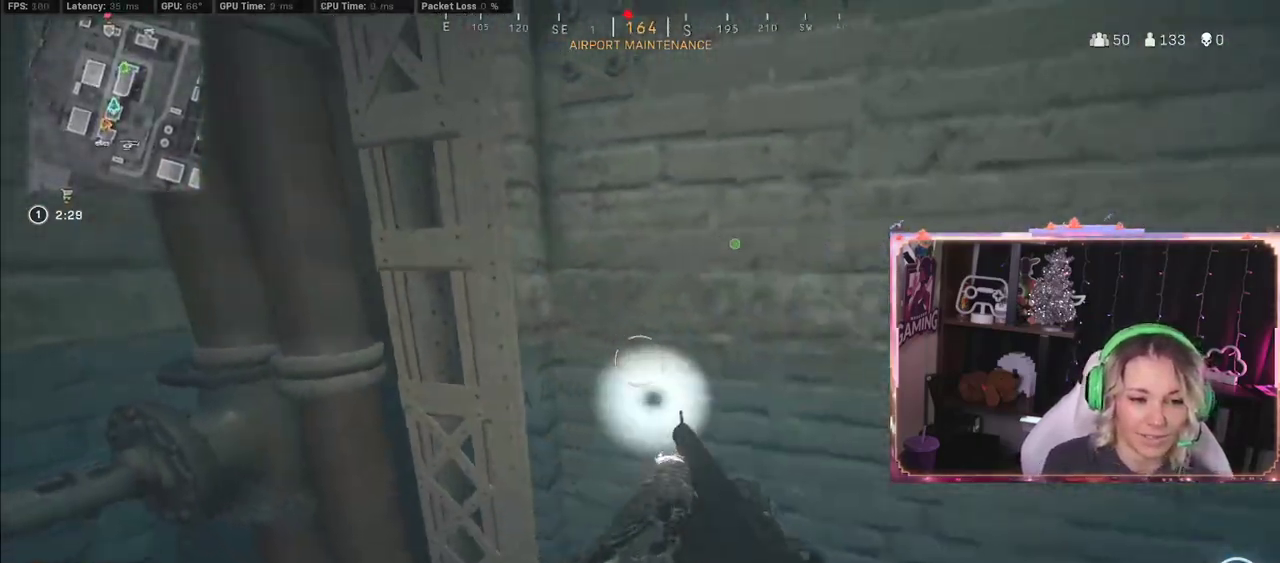
{"buttons": [], "left_stick": "right", "right_stick": "center", "events": [[383, "left_stick", "right"]]}
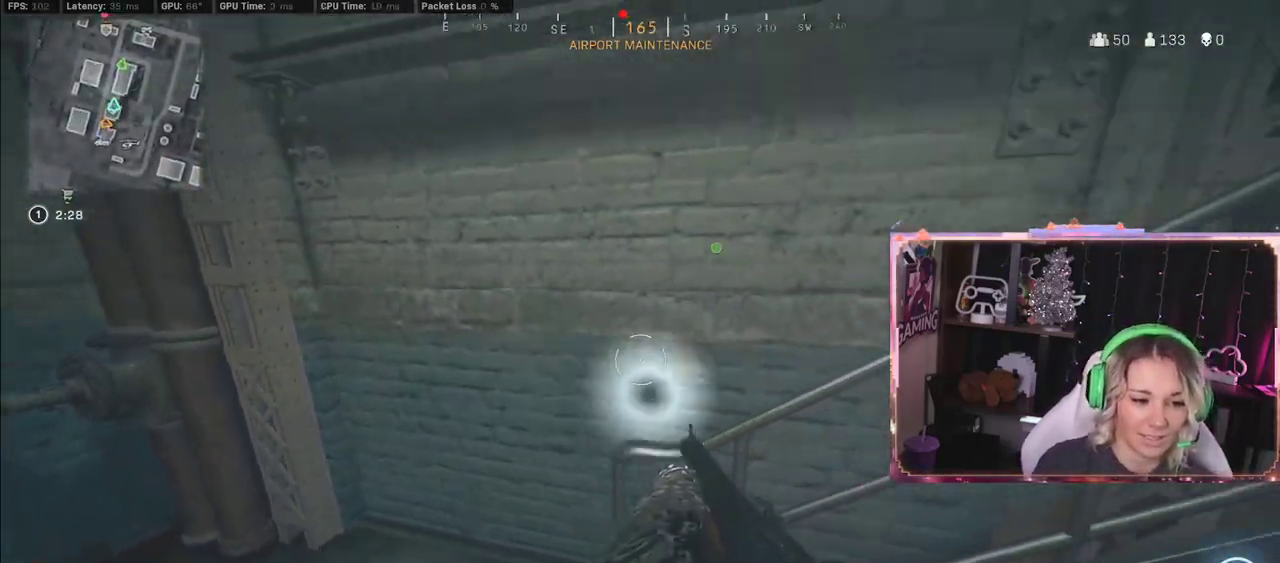
{"buttons": [], "left_stick": "up-right", "right_stick": "center", "events": [[117, "left_stick", "up-right"], [117, "right_stick", "right"], [150, "L3", "down"], [483, "L3", "up"], [483, "right_stick", "center"]]}
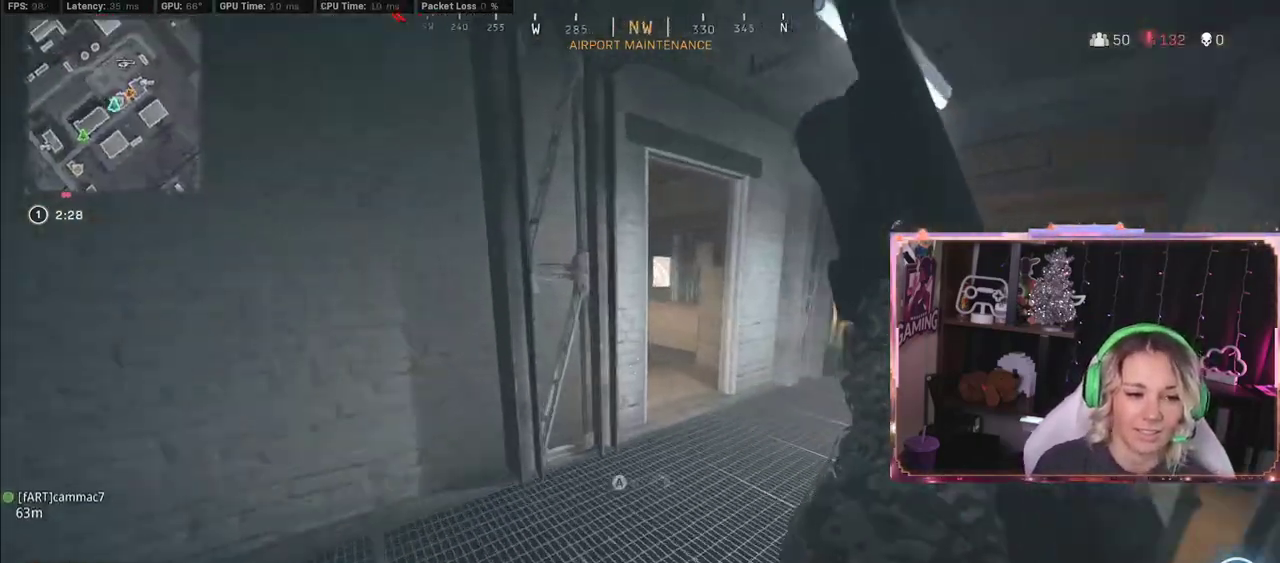
{"buttons": ["L3"], "left_stick": "up-left", "right_stick": "center", "events": [[217, "L3", "down"], [217, "left_stick", "up-left"], [217, "right_stick", "right"], [333, "right_stick", "center"]]}
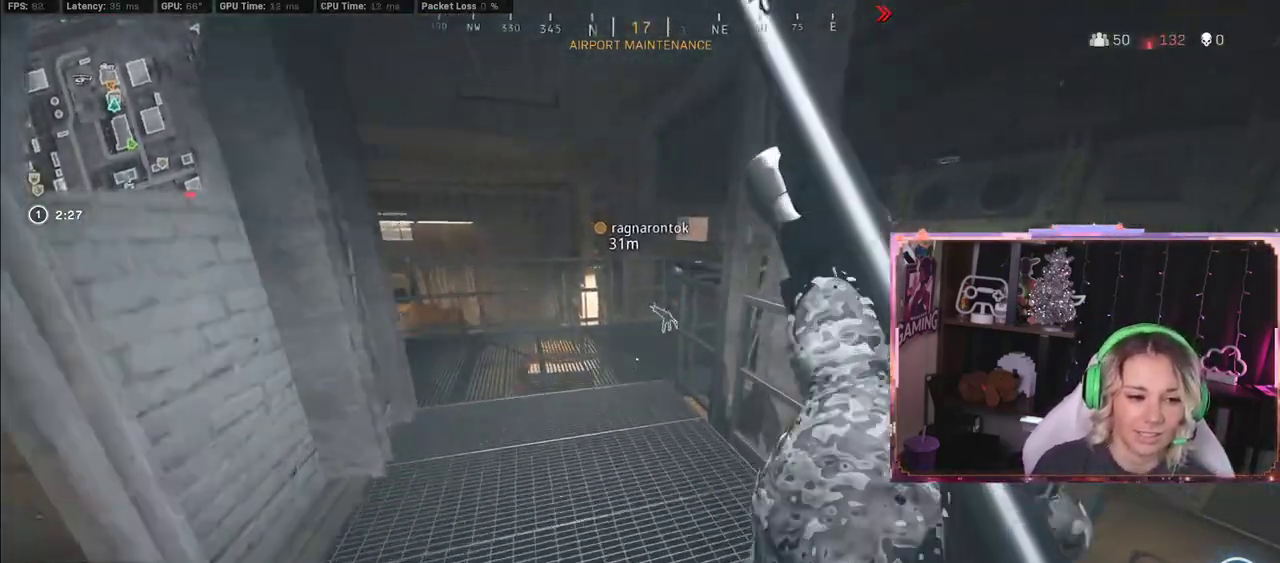
{"buttons": [], "left_stick": "center", "right_stick": "right", "events": [[133, "L3", "up"], [133, "left_stick", "up"], [350, "right_stick", "right"], [383, "left_stick", "center"]]}
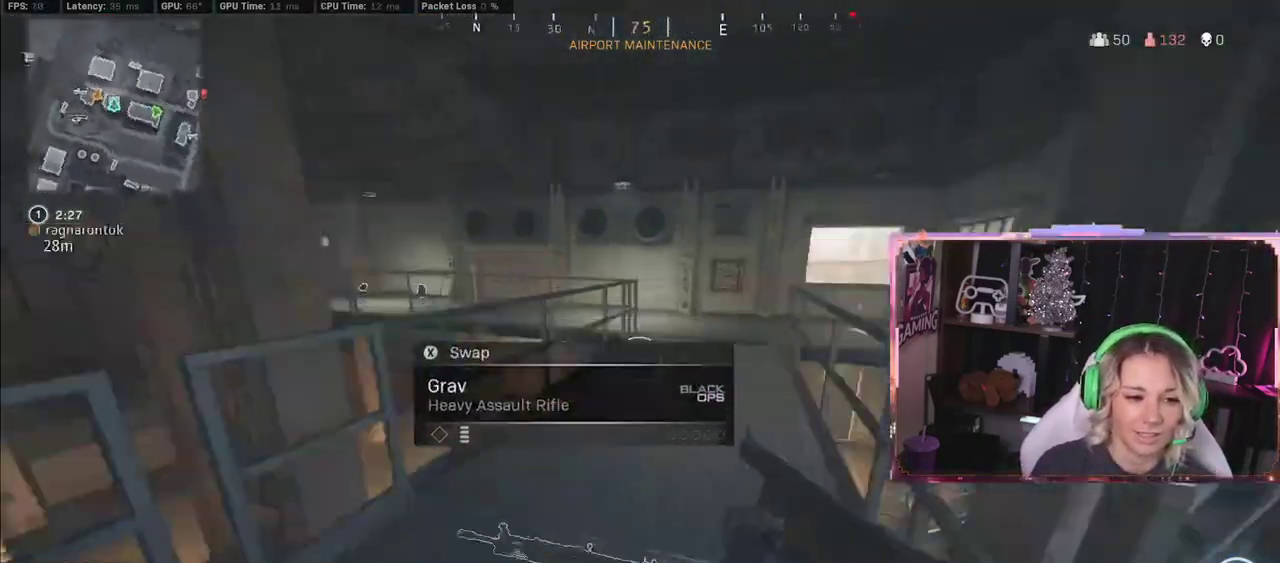
{"buttons": [], "left_stick": "up", "right_stick": "center", "events": [[83, "left_stick", "down"], [83, "right_stick", "center"], [483, "X", "down"], [483, "left_stick", "up"], [500, "X", "up"]]}
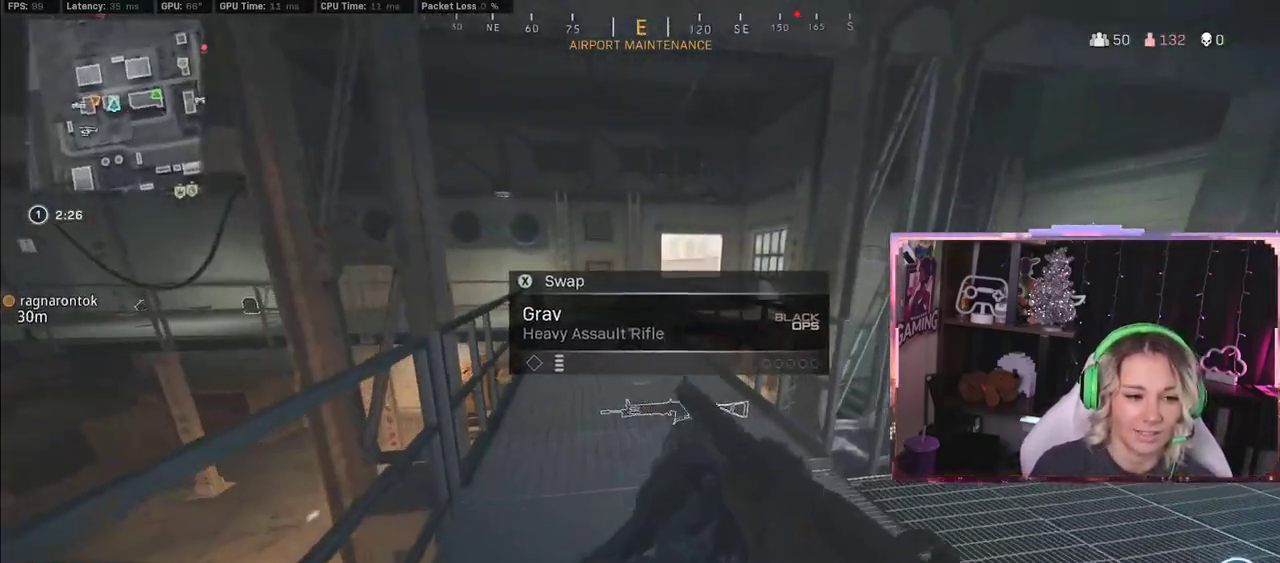
{"buttons": [], "left_stick": "up", "right_stick": "center", "events": [[17, "L3", "down"], [217, "L3", "up"]]}
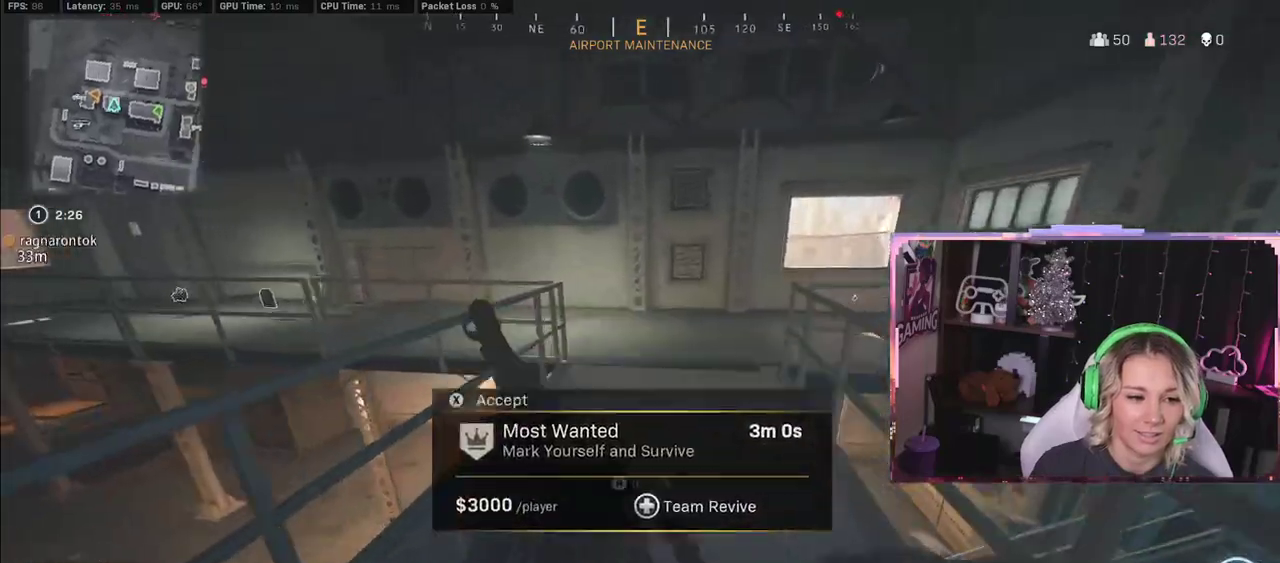
{"buttons": [], "left_stick": "up", "right_stick": "left", "events": [[467, "right_stick", "left"]]}
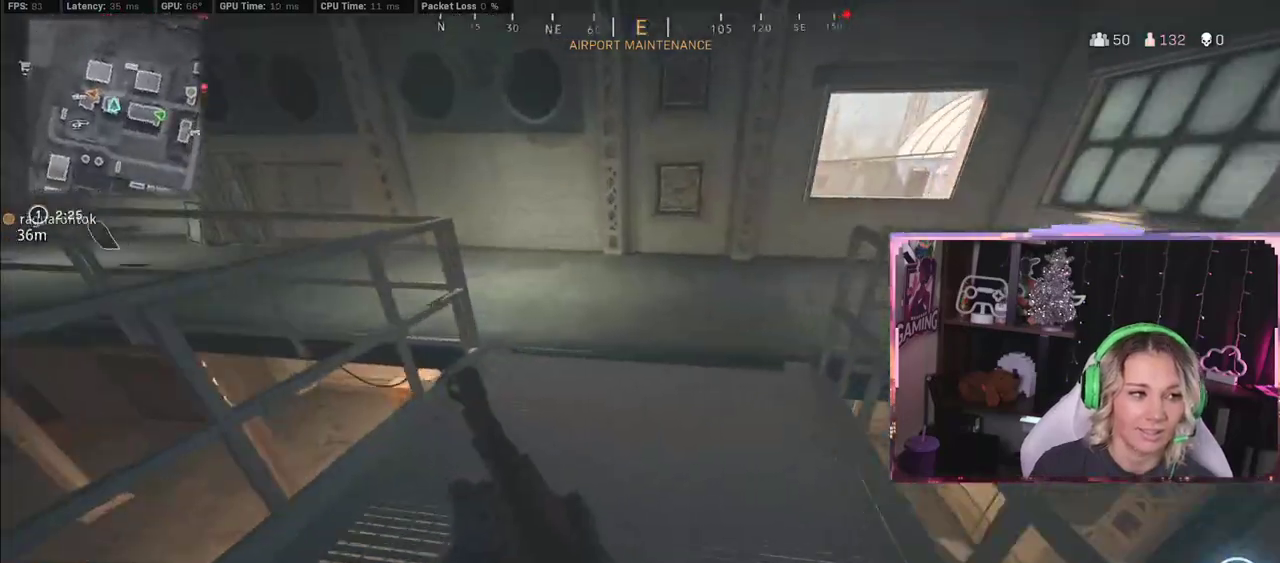
{"buttons": ["L3"], "left_stick": "up", "right_stick": "center", "events": [[33, "right_stick", "center"], [83, "L3", "down"]]}
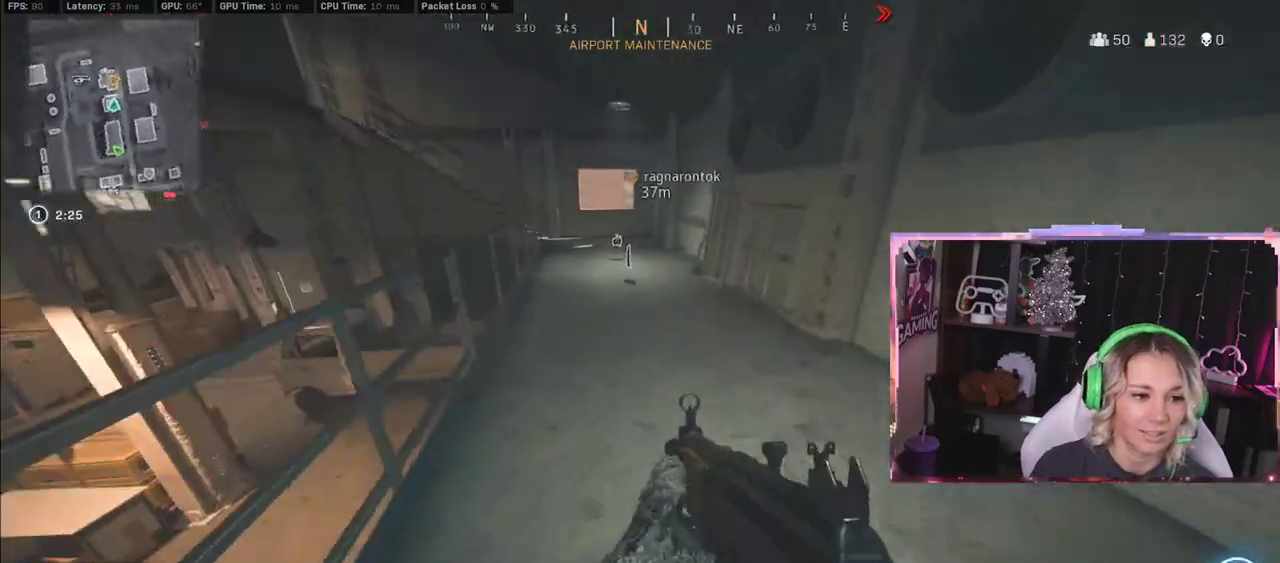
{"buttons": ["L3"], "left_stick": "up", "right_stick": "right", "events": [[300, "right_stick", "right"]]}
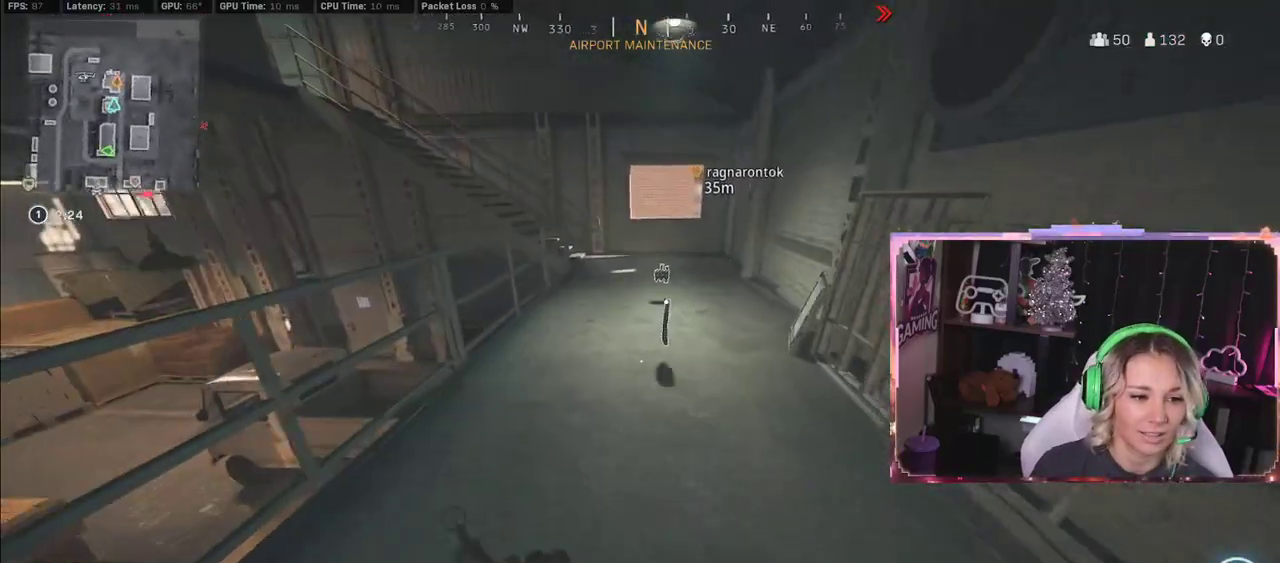
{"buttons": [], "left_stick": "up", "right_stick": "center", "events": [[33, "L3", "up"], [33, "right_stick", "center"], [183, "R3", "down"], [450, "R3", "up"]]}
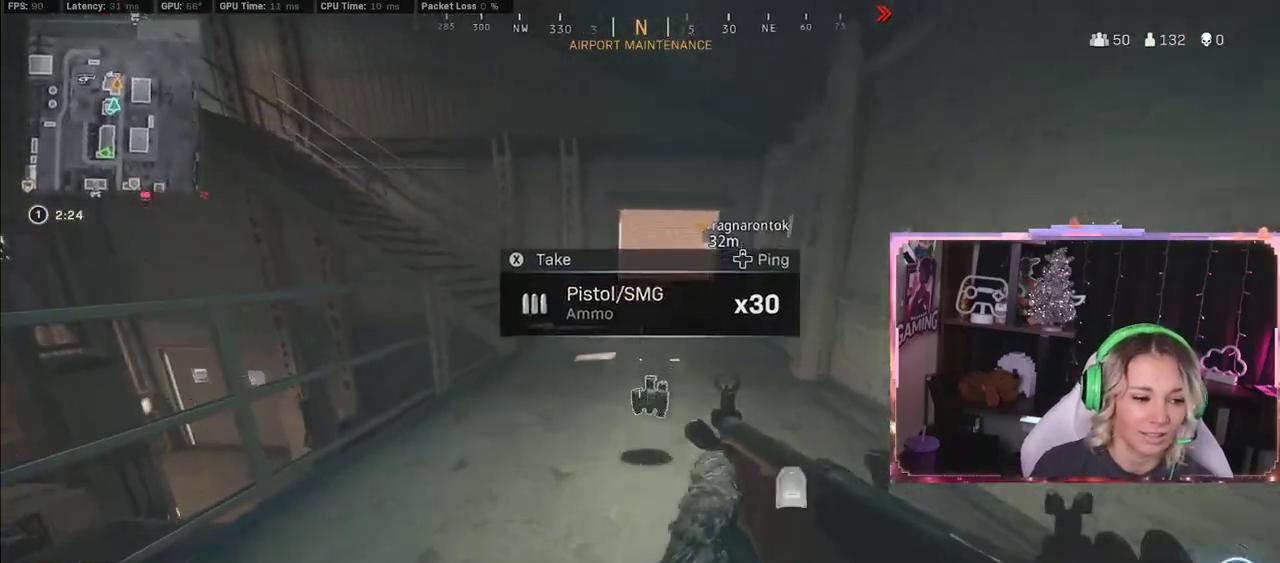
{"buttons": ["L3"], "left_stick": "up", "right_stick": "center", "events": [[50, "L3", "down"], [350, "Y", "down"], [367, "L3", "up"], [500, "L3", "down"], [500, "Y", "up"]]}
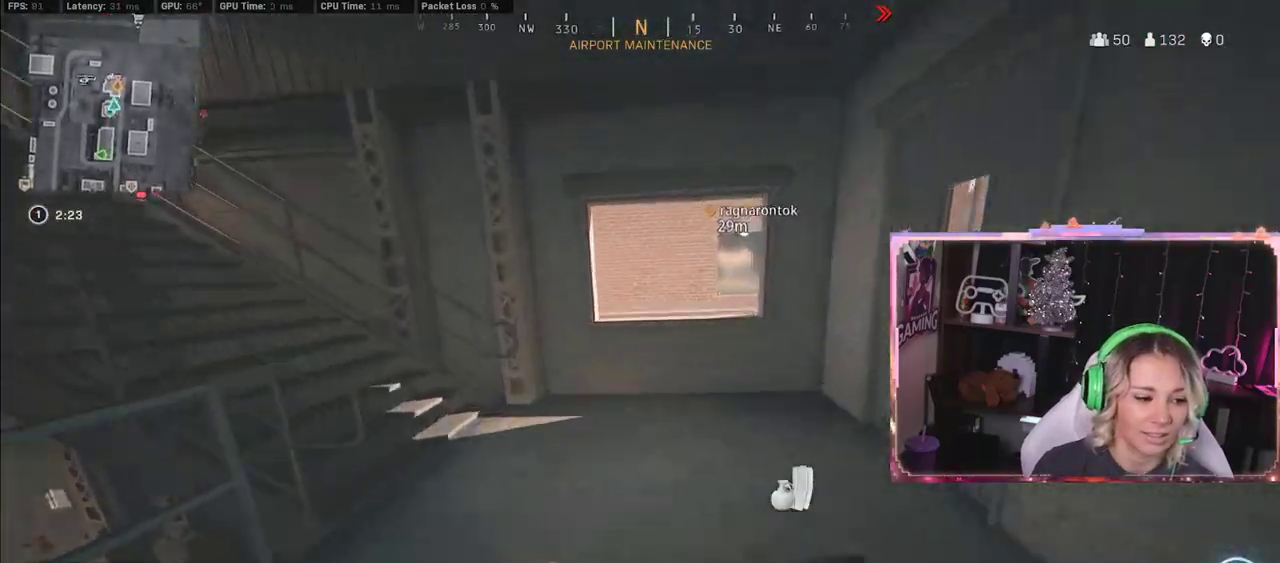
{"buttons": [], "left_stick": "up", "right_stick": "left", "events": [[50, "L3", "up"], [50, "right_stick", "left"]]}
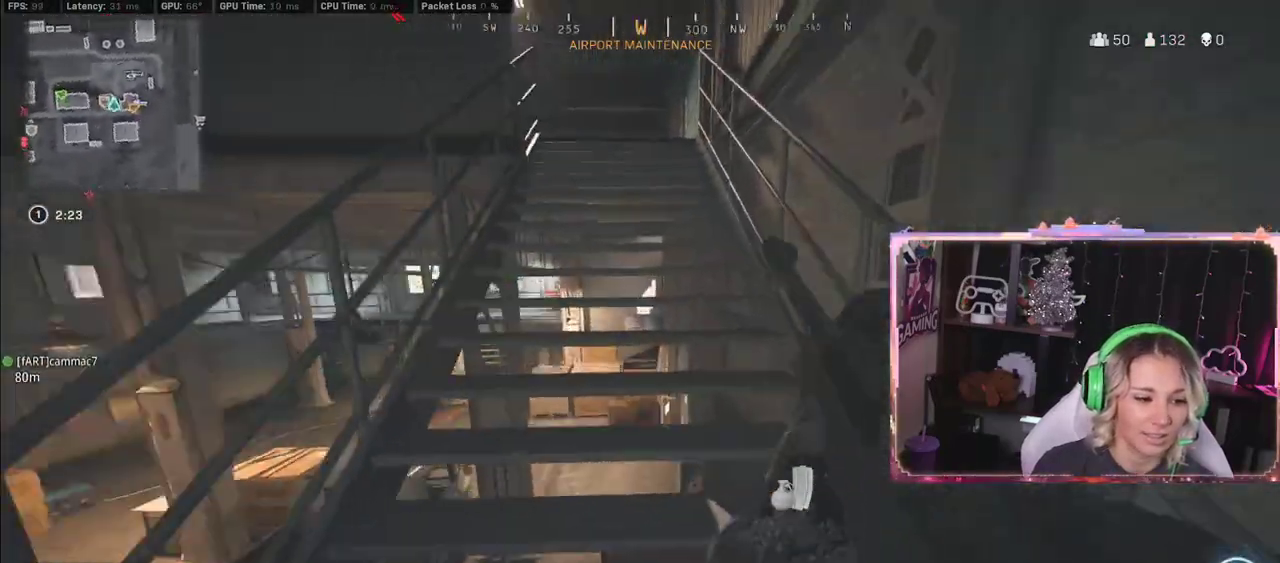
{"buttons": [], "left_stick": "up", "right_stick": "center", "events": [[83, "right_stick", "center"], [333, "R3", "down"], [383, "R3", "up"]]}
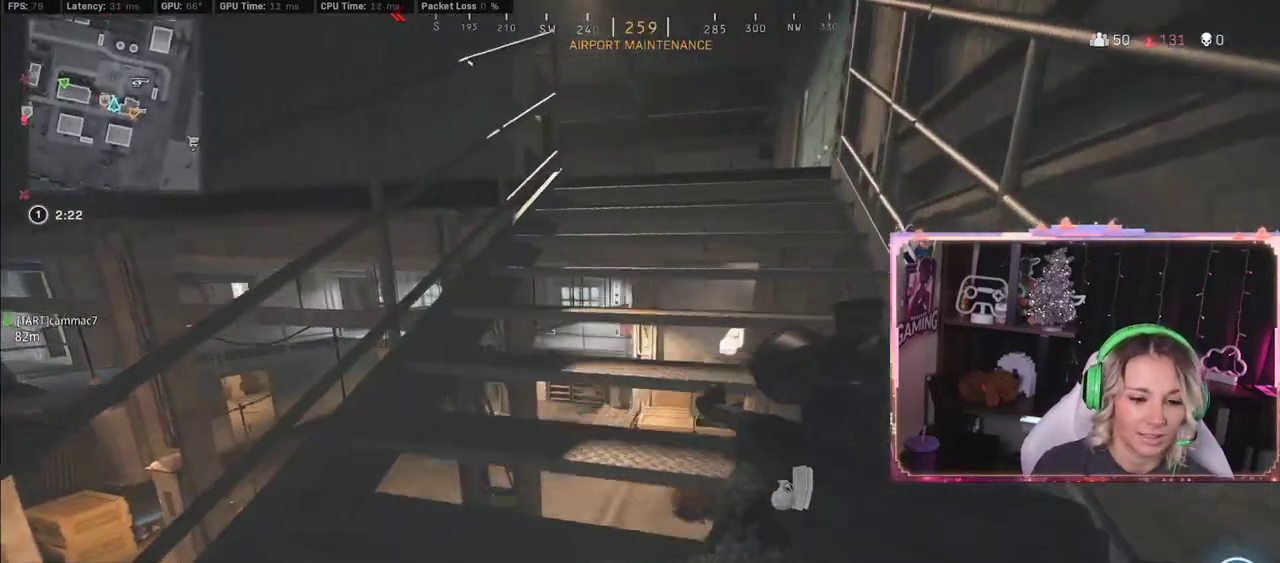
{"buttons": ["Y"], "left_stick": "up", "right_stick": "center", "events": [[117, "L3", "down"], [150, "right_stick", "up"], [367, "right_stick", "center"], [383, "L3", "up"], [383, "Y", "down"]]}
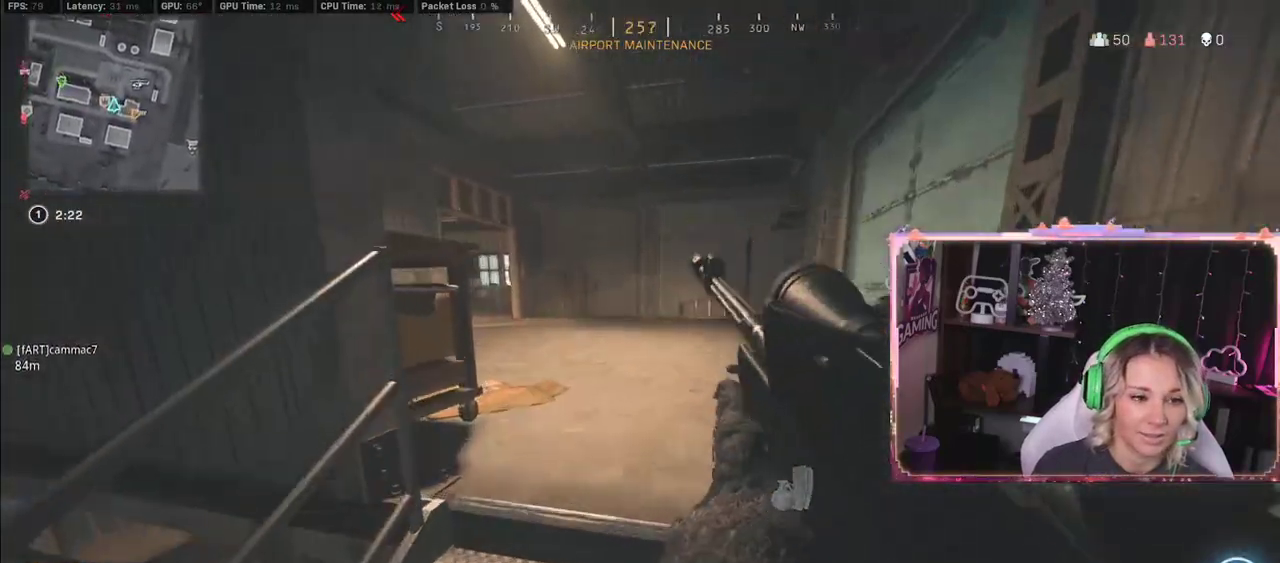
{"buttons": [], "left_stick": "up", "right_stick": "left", "events": [[17, "L3", "down"], [17, "Y", "up"], [83, "L3", "up"], [367, "right_stick", "left"]]}
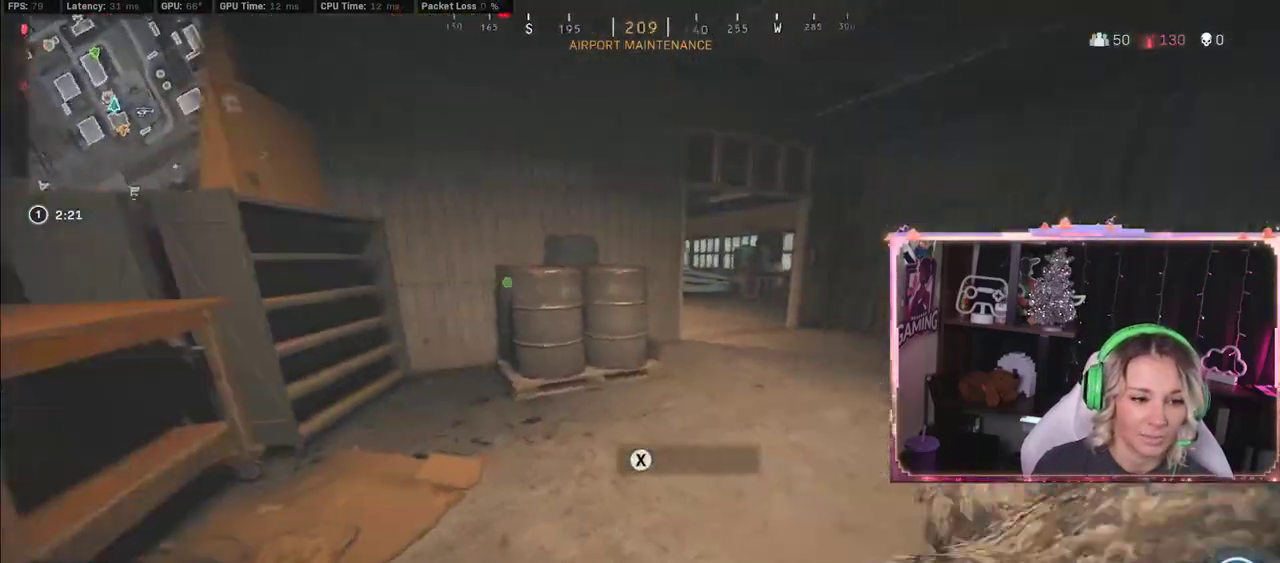
{"buttons": [], "left_stick": "up", "right_stick": "center", "events": [[117, "A", "down"], [117, "right_stick", "center"], [133, "A", "up"]]}
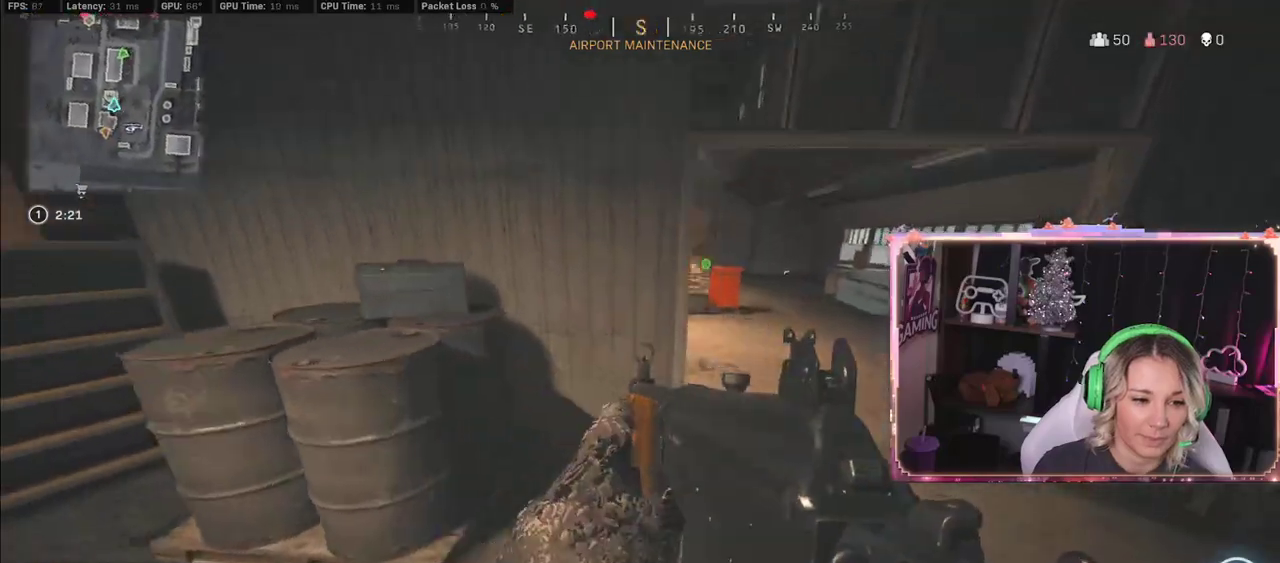
{"buttons": [], "left_stick": "up", "right_stick": "center", "events": []}
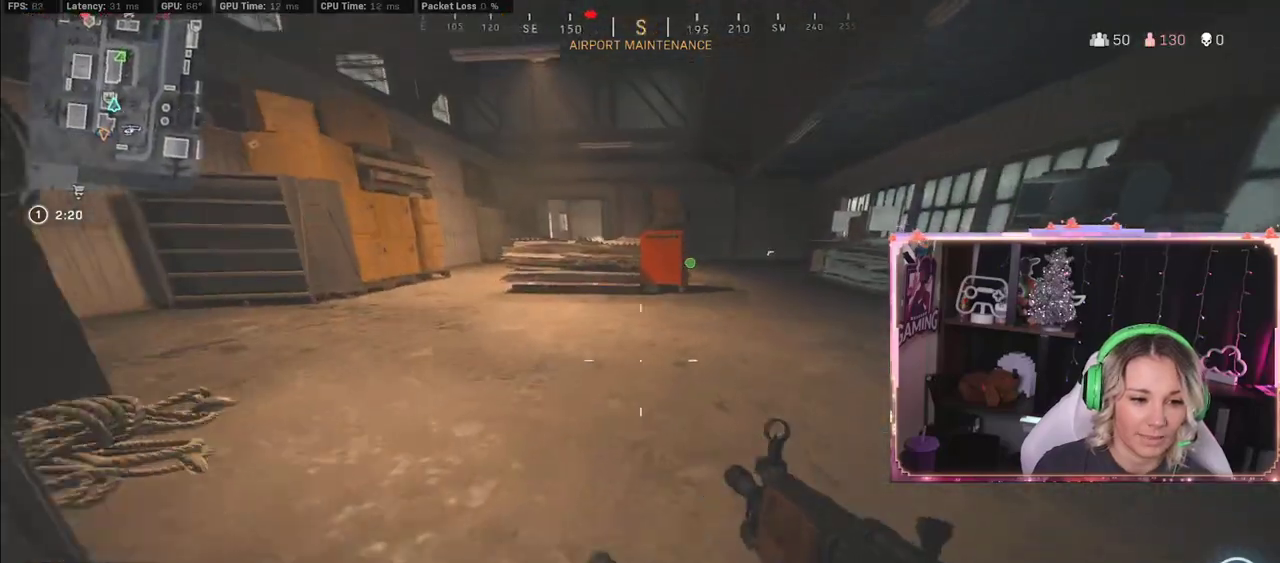
{"buttons": ["L3"], "left_stick": "up", "right_stick": "center", "events": [[417, "L3", "down"]]}